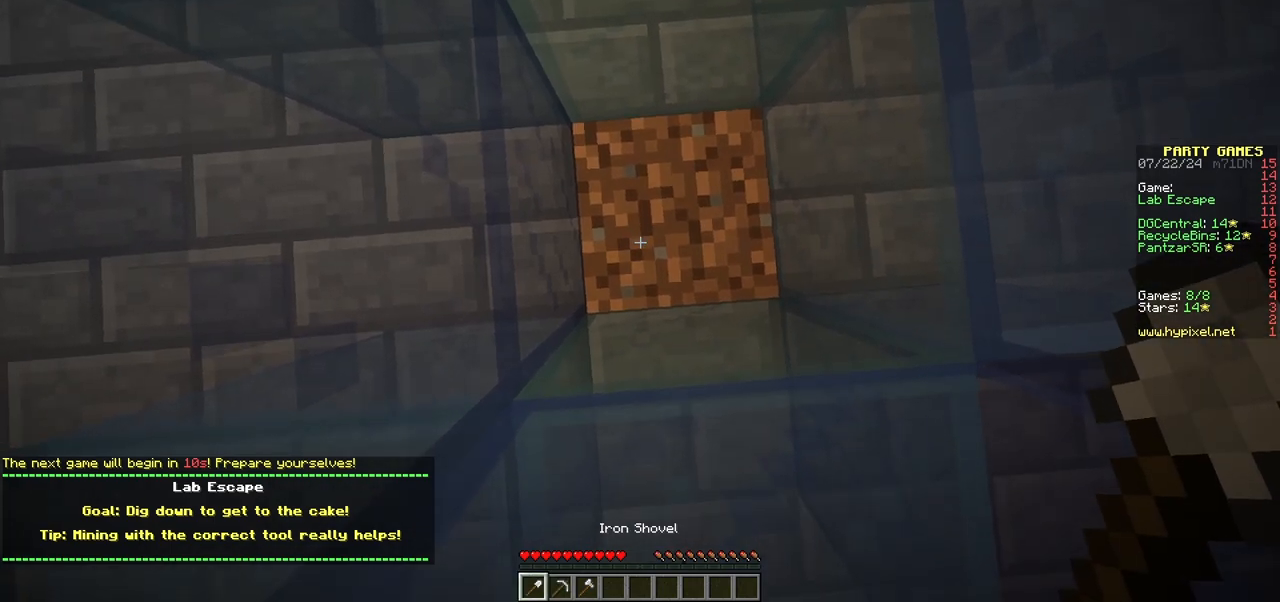
Gameplay with keyboard and mouse; each line is a JSON object with the keys and mouse buttons held at the frame after it. "events" lists presses ("down") and releases ("up") of "a", "d", "s", "w", "mouse_left" and "mouse_right" between this image and that frame as [ms after this image, input, new state], when the widget could be followed in between. "mouse_left", "mouse_right" = the "left", "right" buttons of the "mouse" list. No other keys are recorded. Fast repeated clicks can show as one long hold. Mouse movement is not recorded.
{"keys": [], "mouse": [], "events": []}
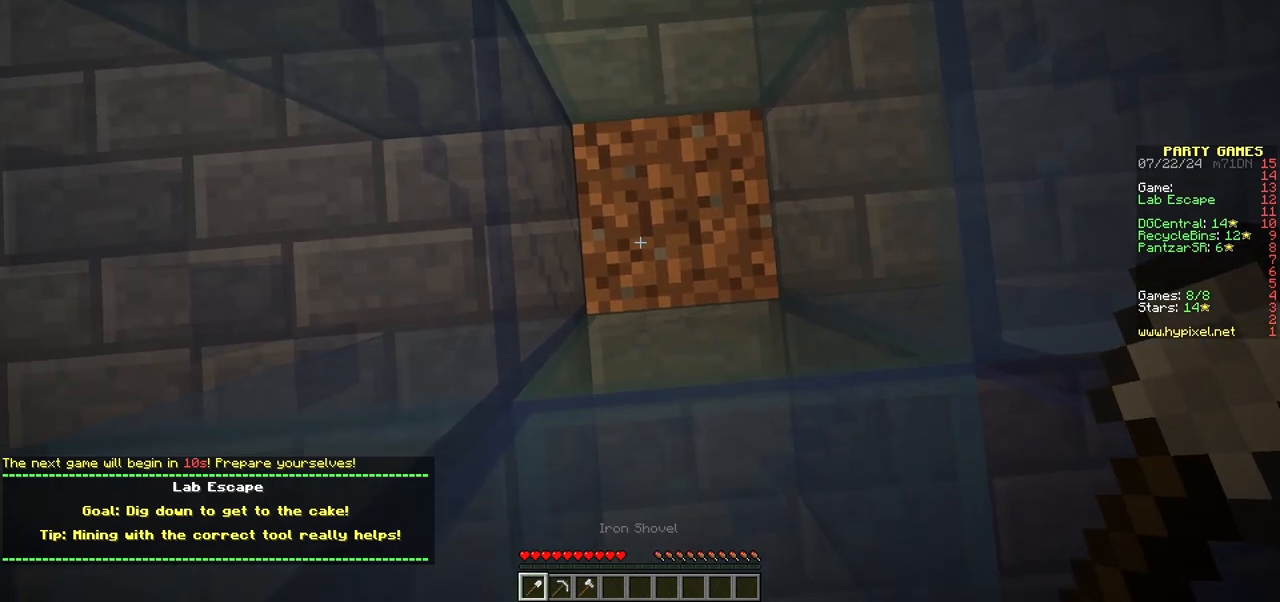
{"keys": [], "mouse": [], "events": []}
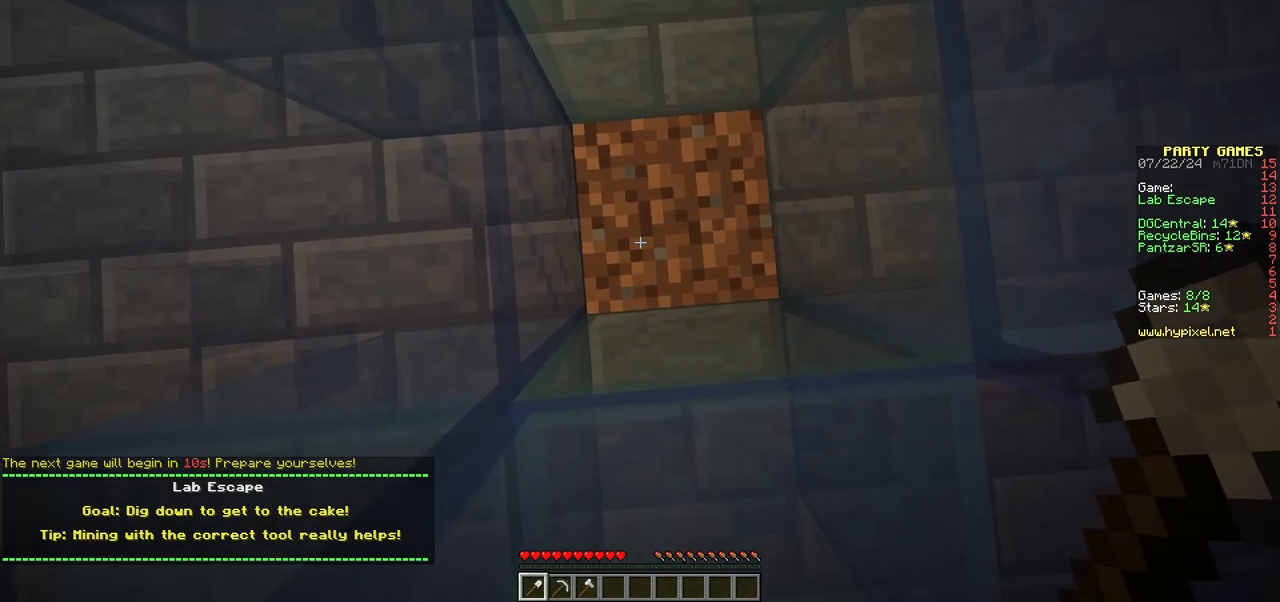
{"keys": [], "mouse": ["left"], "events": [[67, "mouse_left", "down"], [333, "mouse_left", "up"], [467, "mouse_left", "down"]]}
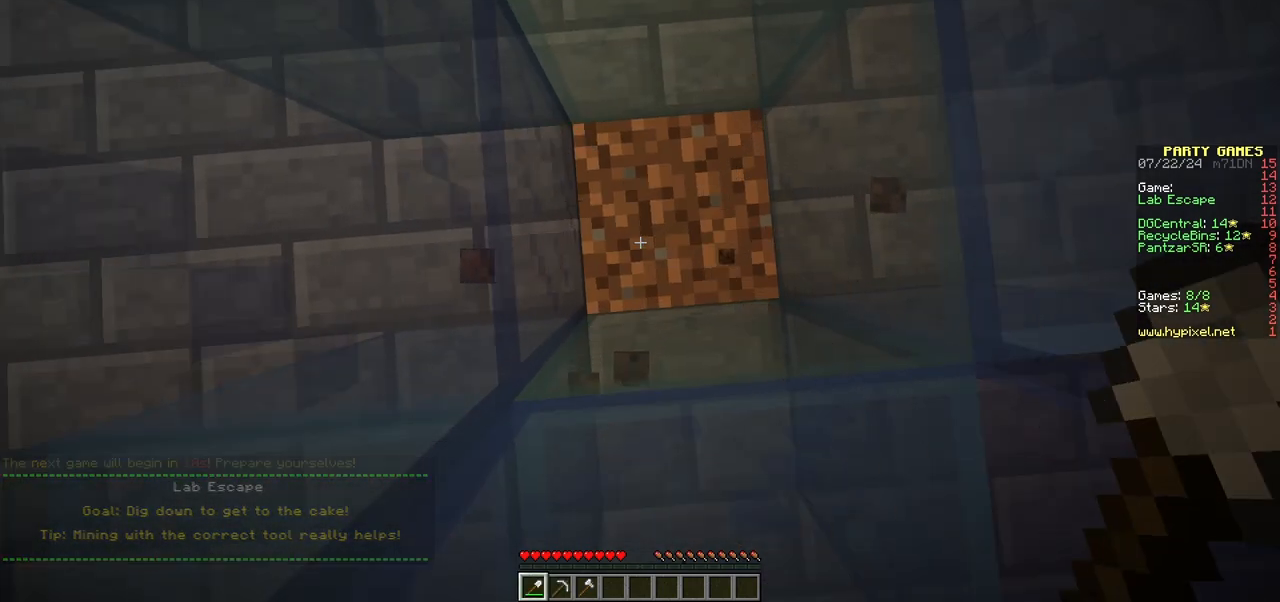
{"keys": [], "mouse": ["left"], "events": []}
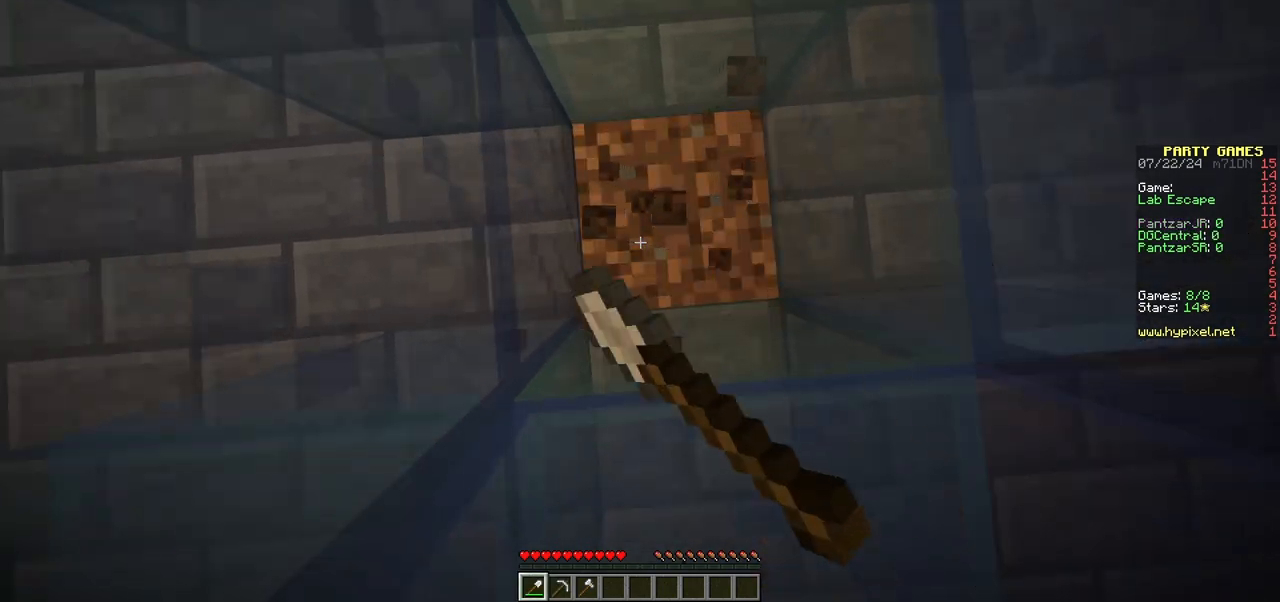
{"keys": [], "mouse": ["left", "right"], "events": [[400, "mouse_right", "down"]]}
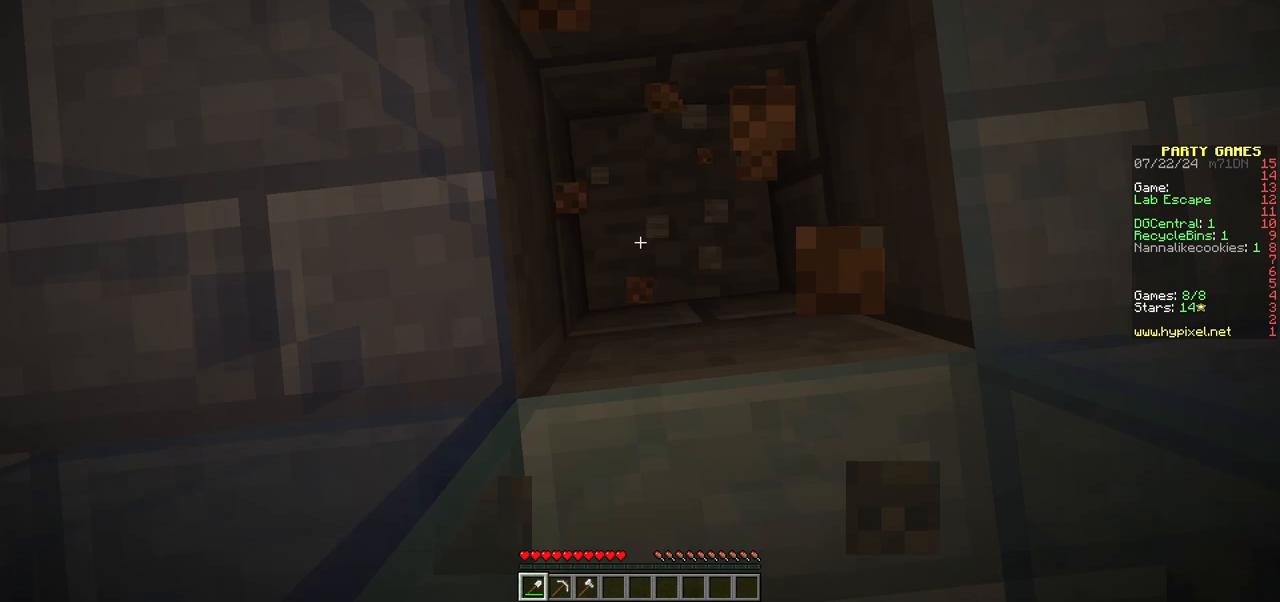
{"keys": [], "mouse": [], "events": [[200, "mouse_right", "up"], [433, "mouse_left", "up"]]}
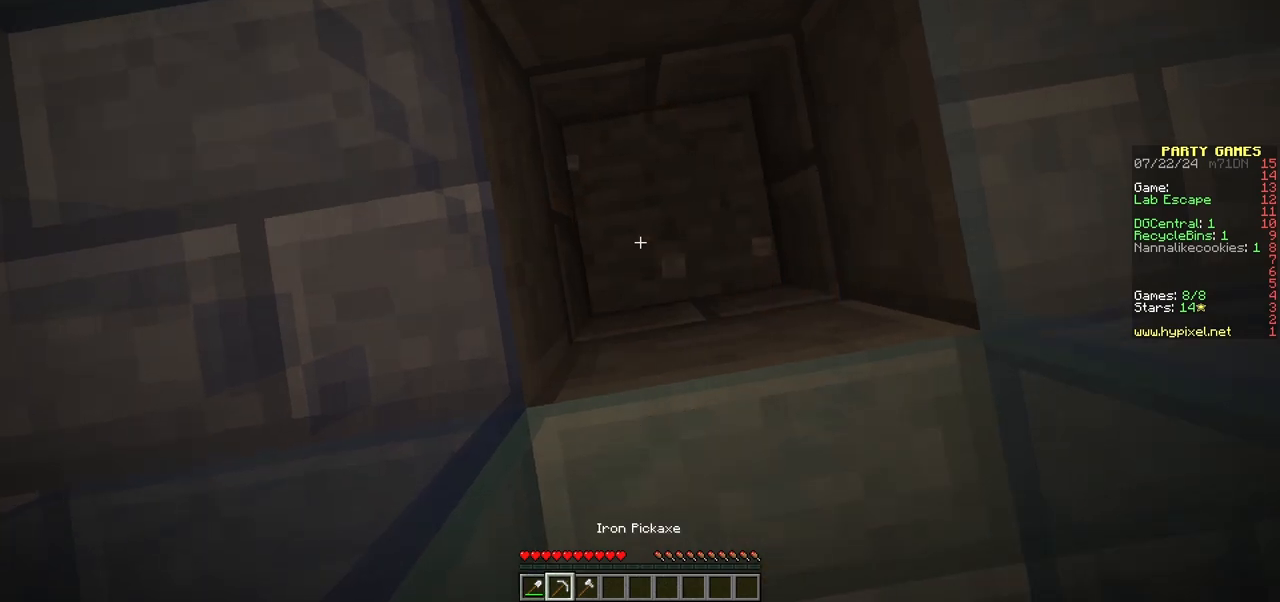
{"keys": [], "mouse": ["left"], "events": [[17, "mouse_left", "down"]]}
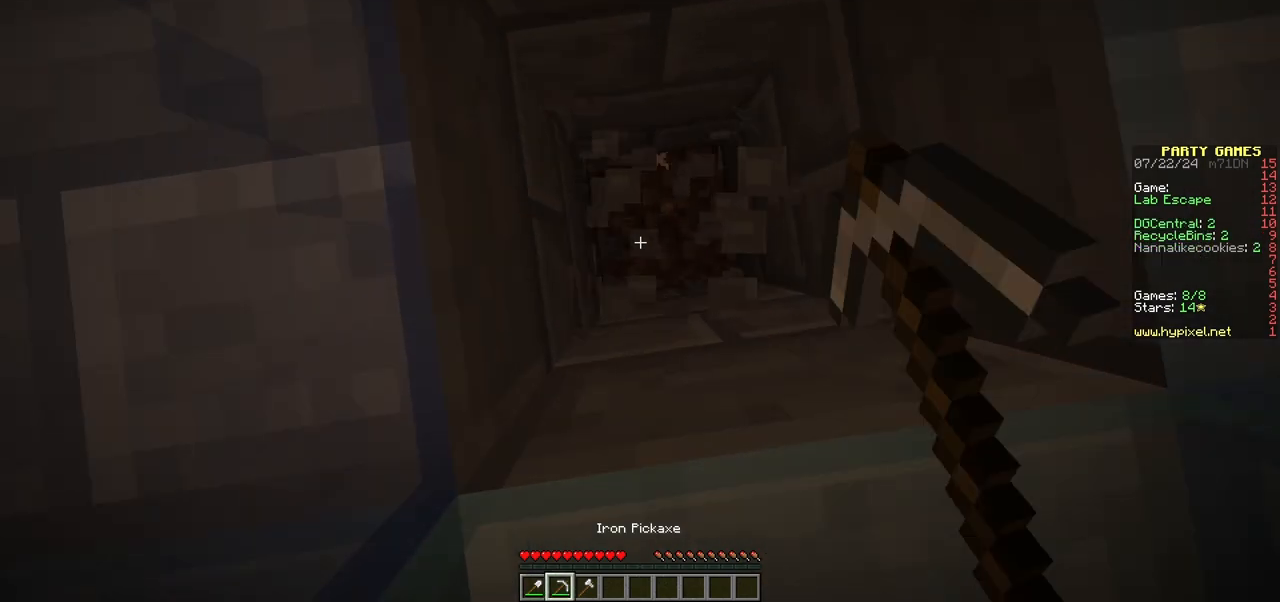
{"keys": [], "mouse": ["left"], "events": []}
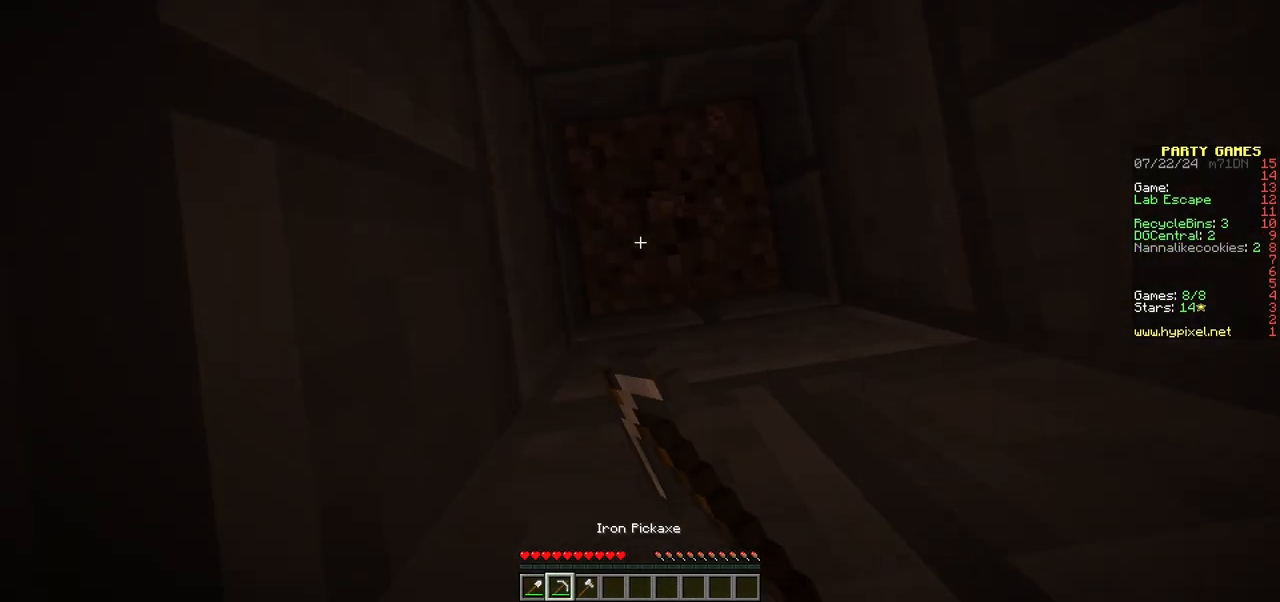
{"keys": [], "mouse": ["left"], "events": [[83, "mouse_left", "up"], [417, "mouse_left", "down"]]}
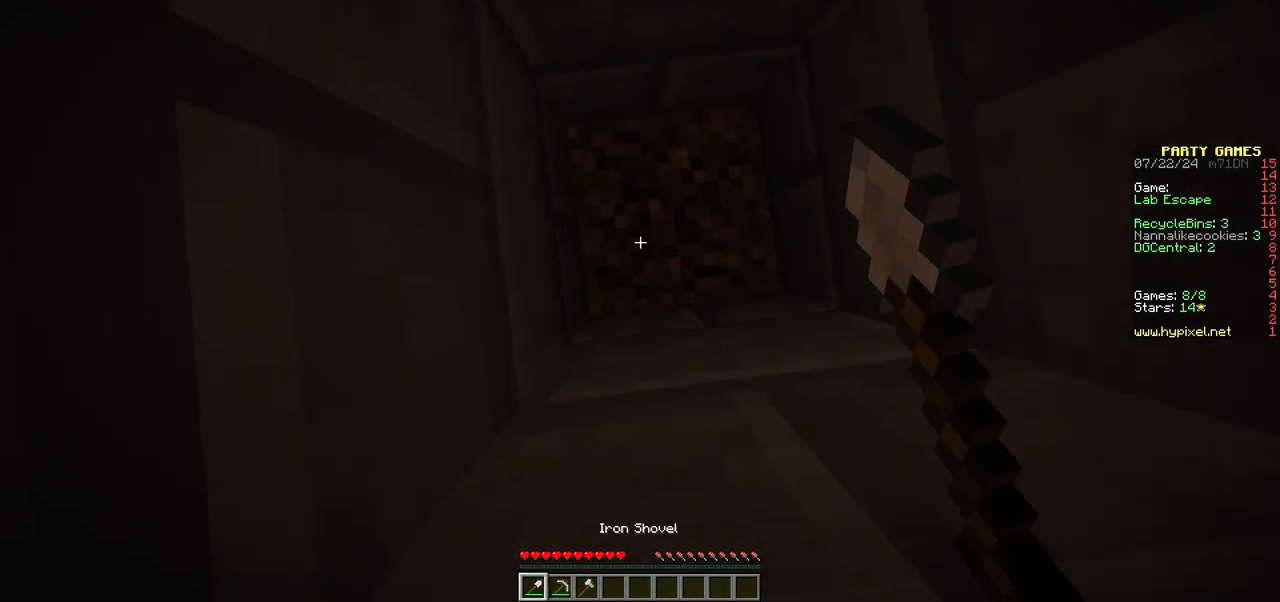
{"keys": [], "mouse": ["left"], "events": []}
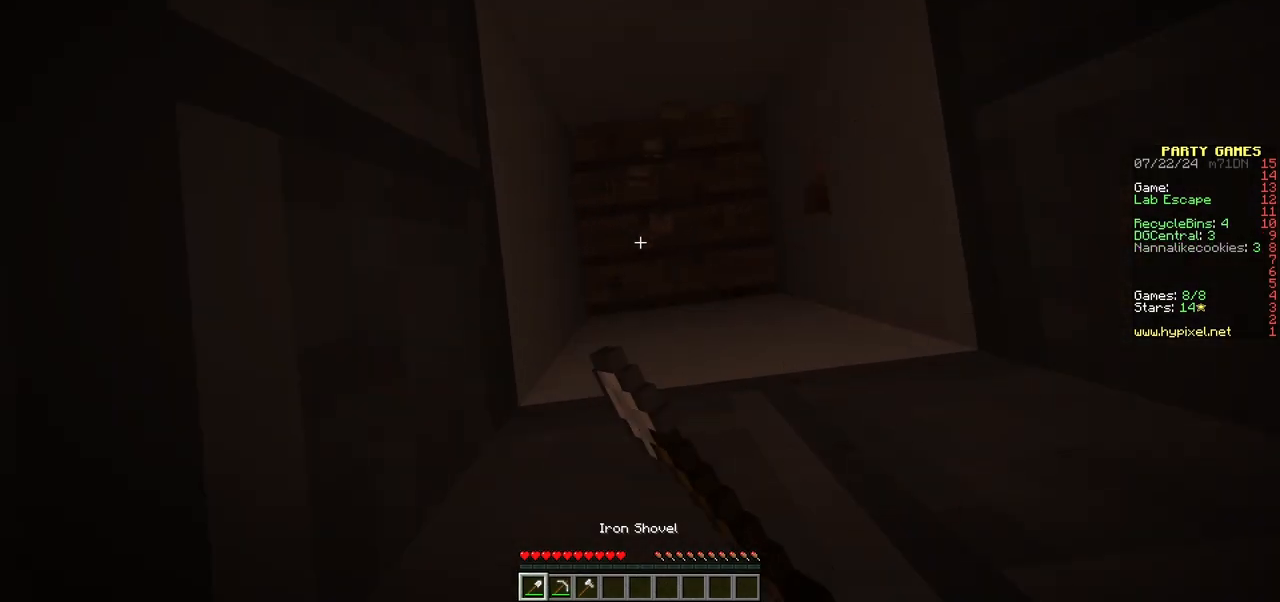
{"keys": [], "mouse": ["left"], "events": [[233, "mouse_left", "up"], [433, "mouse_left", "down"]]}
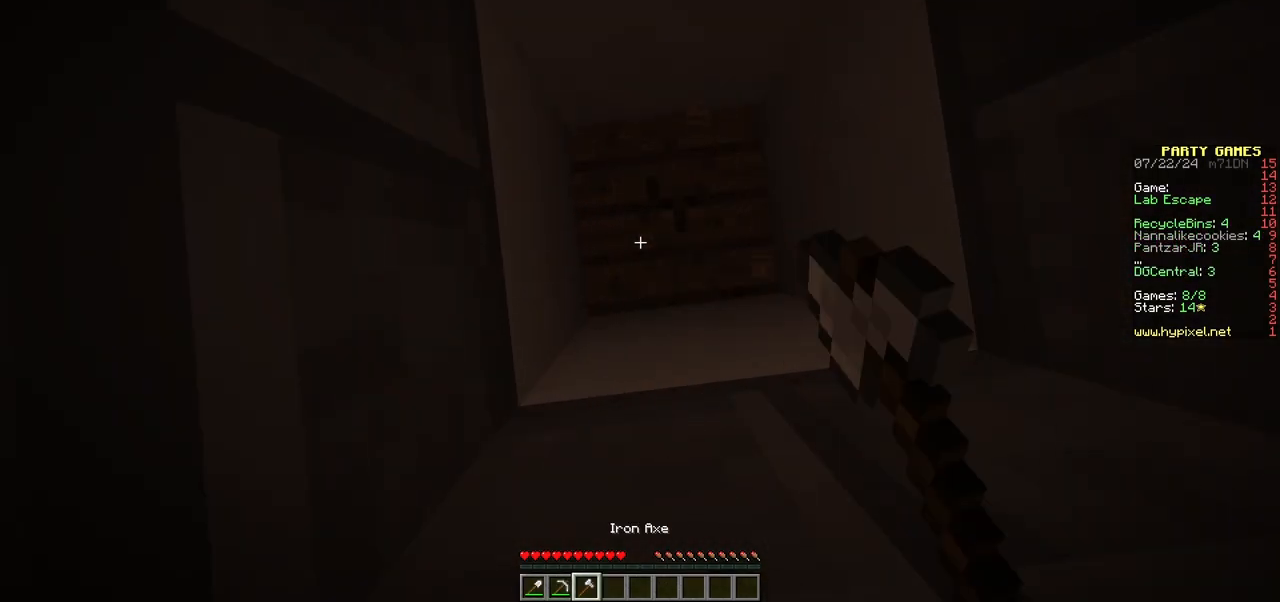
{"keys": [], "mouse": ["left"], "events": []}
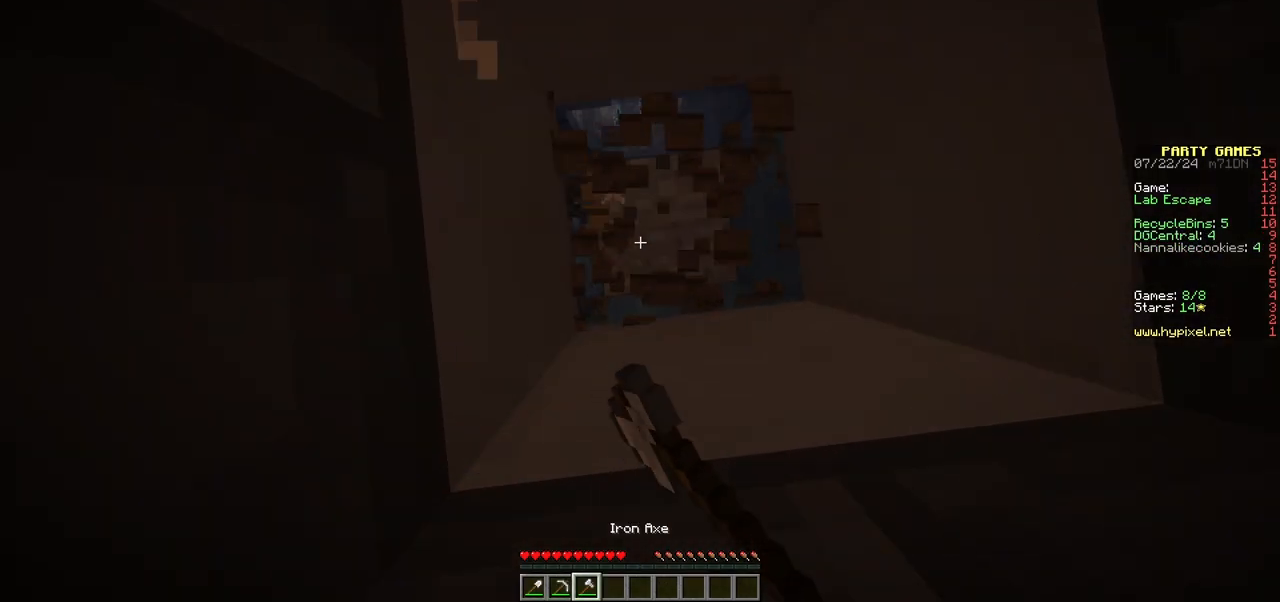
{"keys": [], "mouse": ["left"], "events": []}
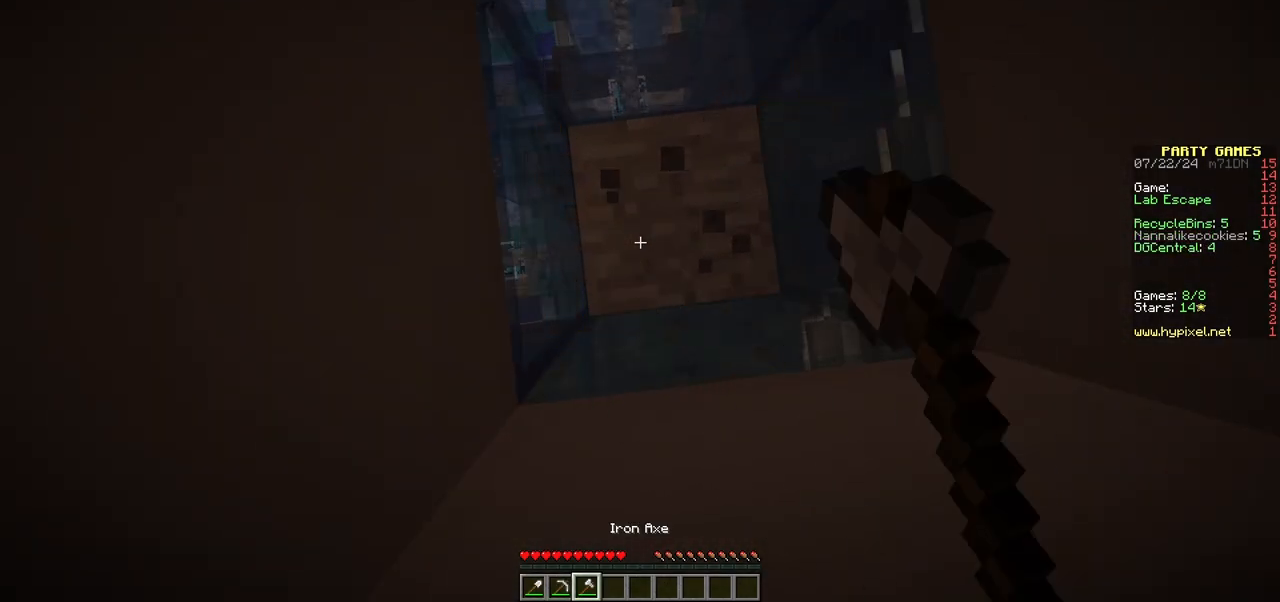
{"keys": [], "mouse": ["left"], "events": [[67, "mouse_left", "up"], [183, "mouse_left", "down"]]}
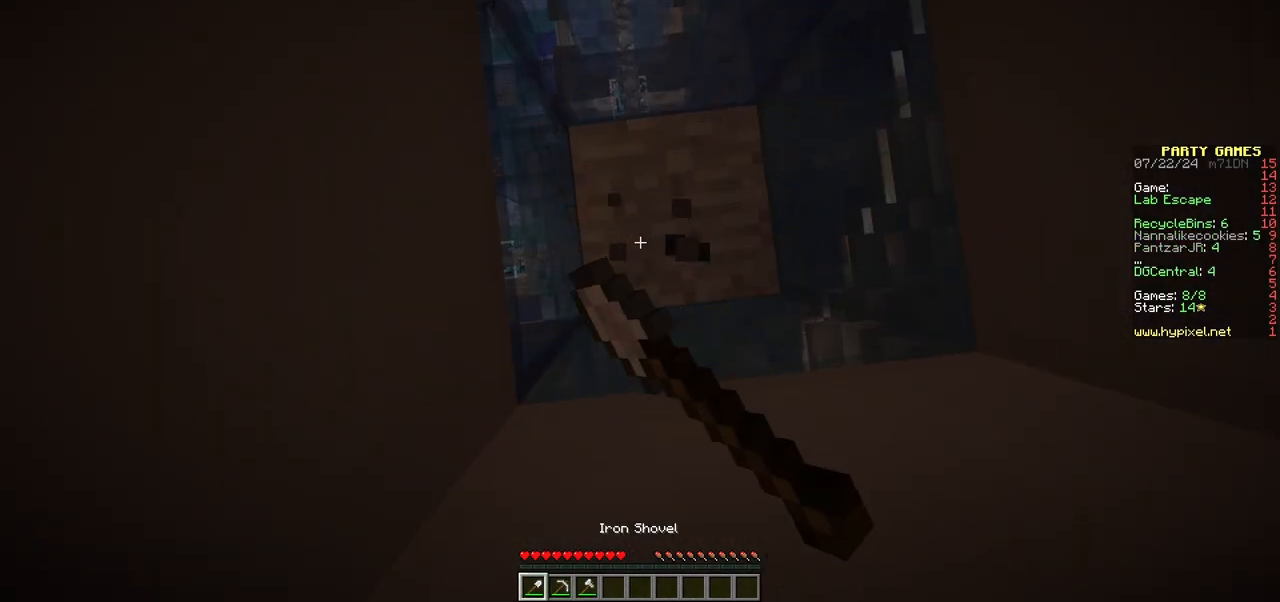
{"keys": [], "mouse": ["left"], "events": []}
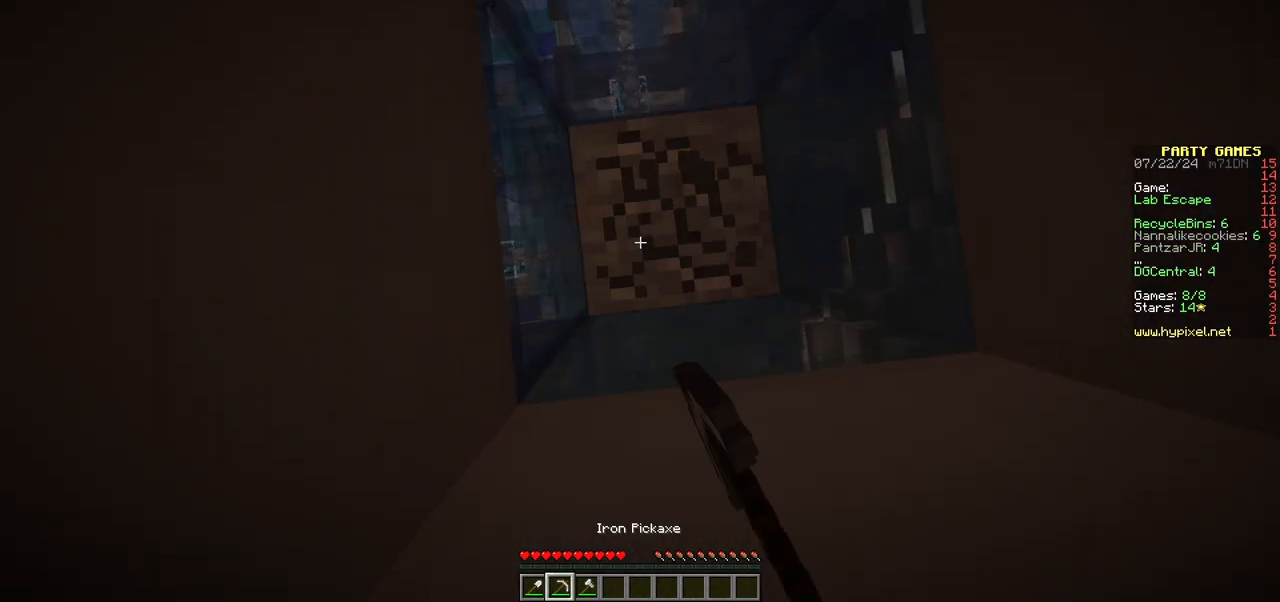
{"keys": [], "mouse": ["left"], "events": []}
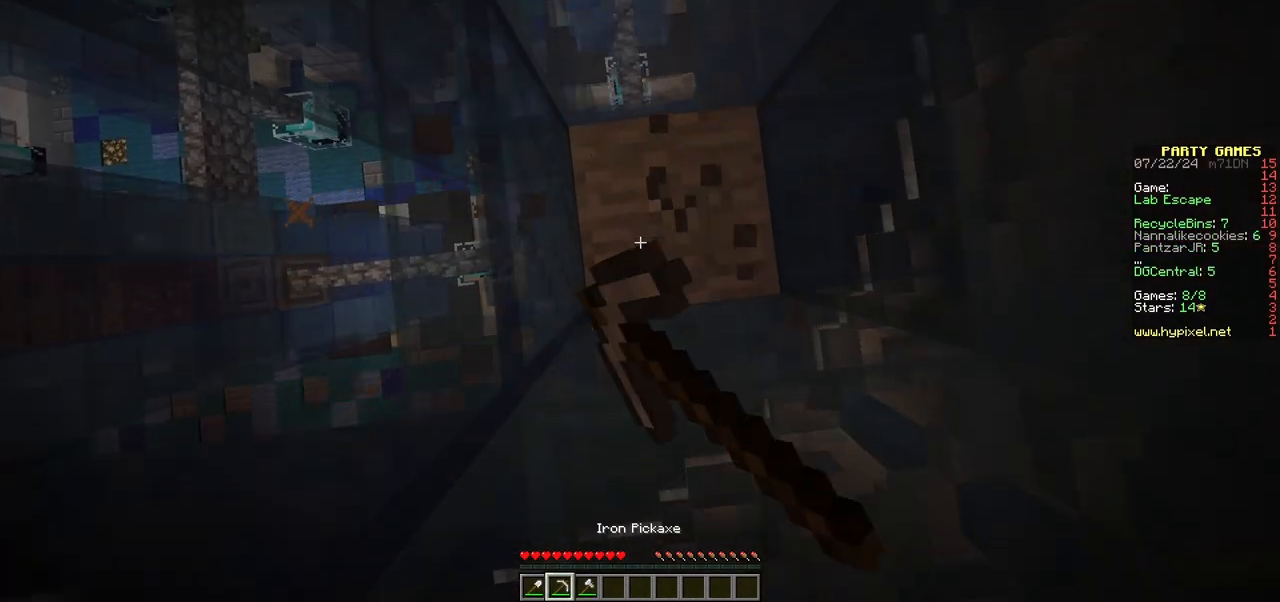
{"keys": [], "mouse": ["left"], "events": []}
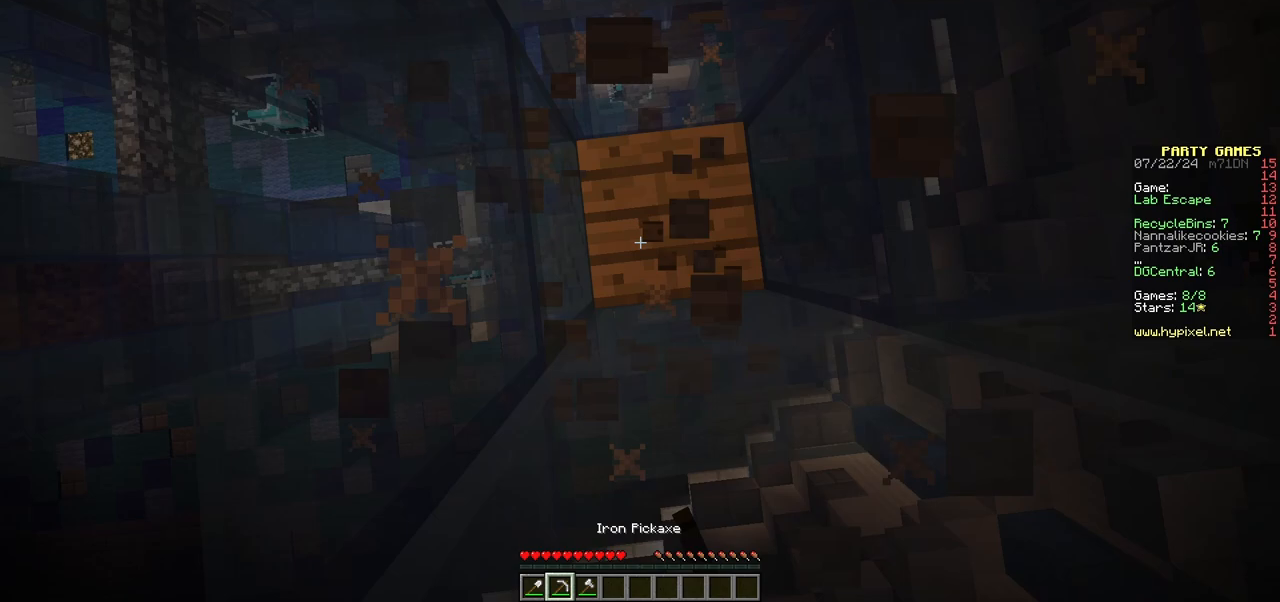
{"keys": [], "mouse": [], "events": [[283, "mouse_left", "up"]]}
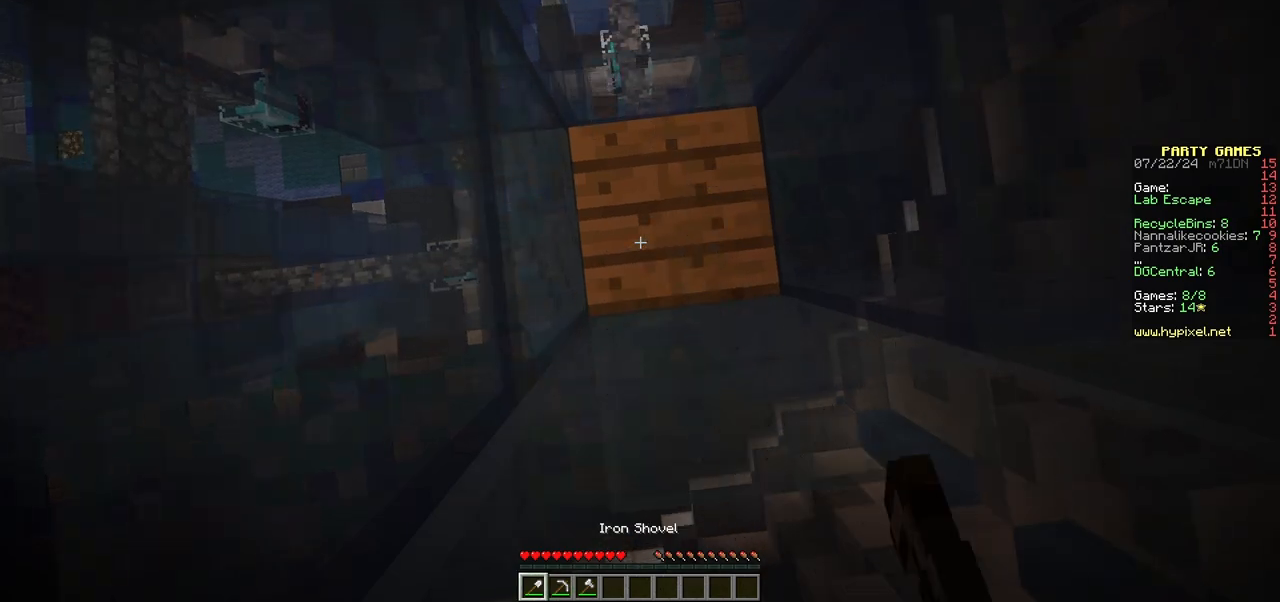
{"keys": [], "mouse": ["left"], "events": [[67, "mouse_left", "down"]]}
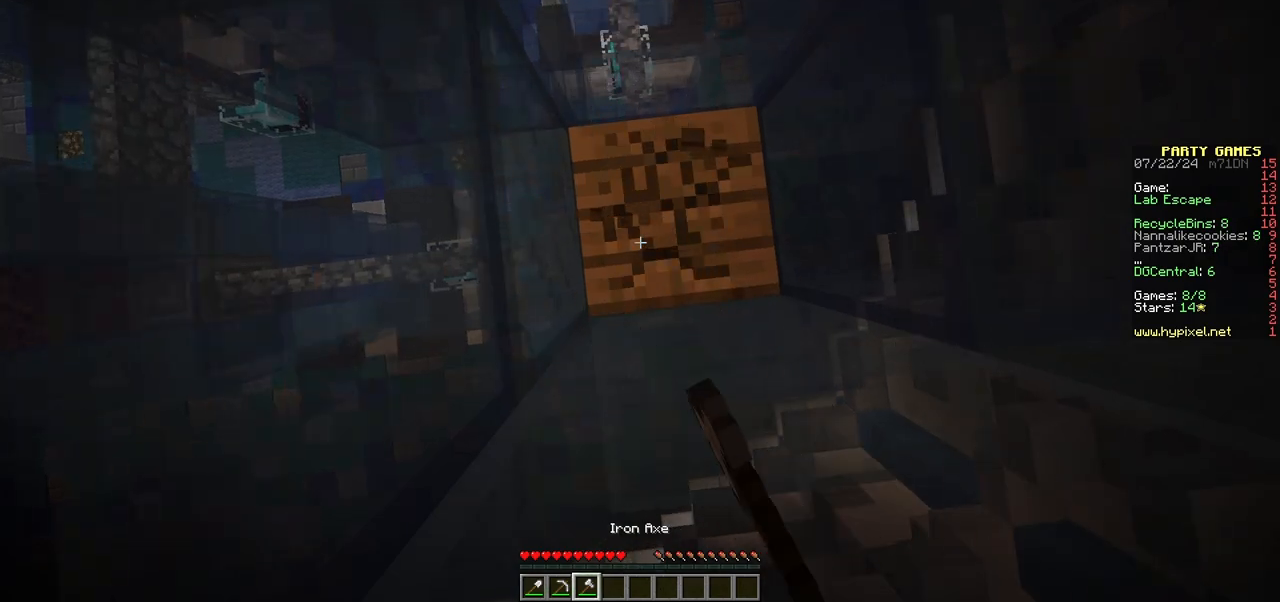
{"keys": [], "mouse": ["left"], "events": []}
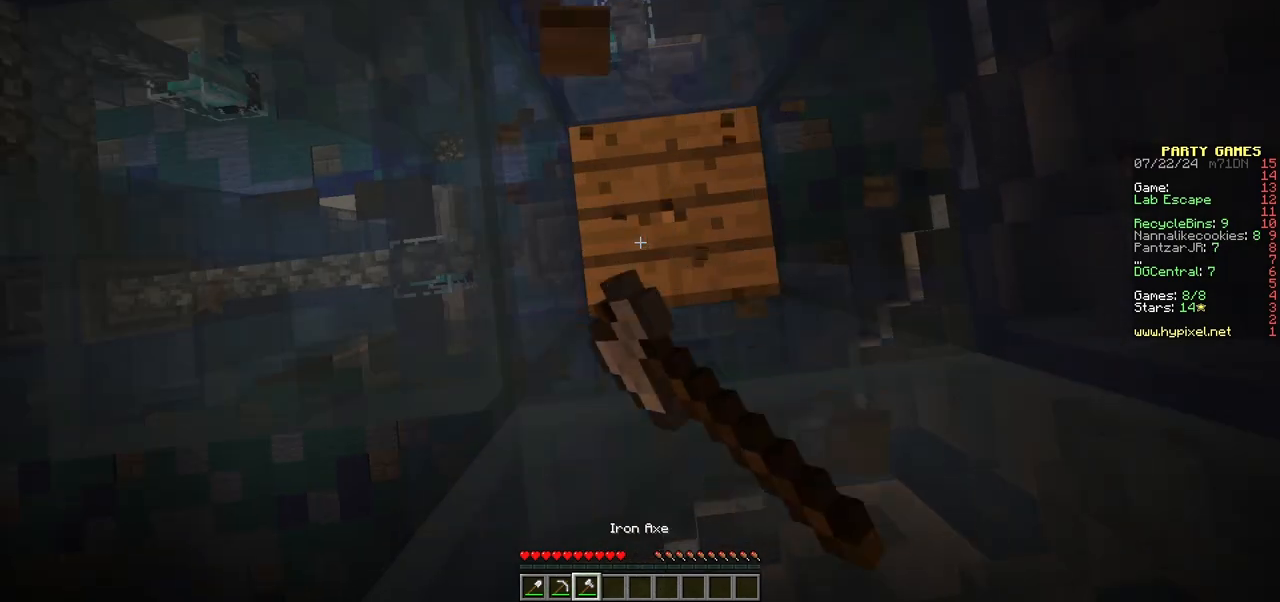
{"keys": [], "mouse": ["left"], "events": []}
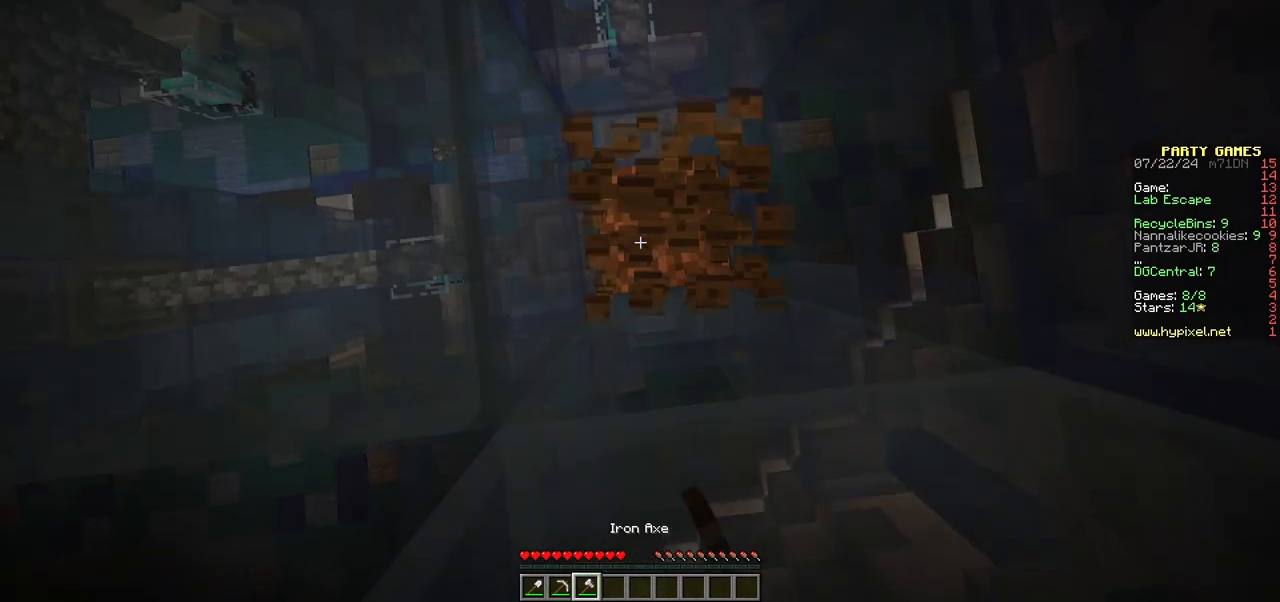
{"keys": [], "mouse": ["left", "right"], "events": [[500, "mouse_right", "down"]]}
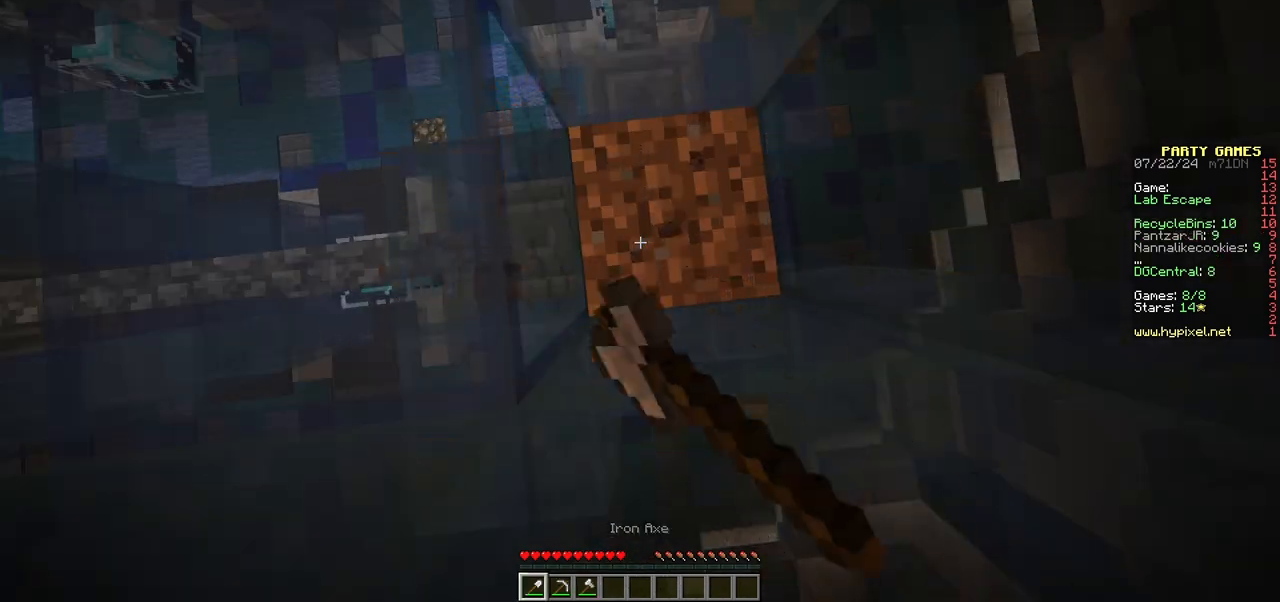
{"keys": [], "mouse": ["left"], "events": [[33, "mouse_left", "up"], [133, "mouse_right", "up"], [150, "mouse_left", "down"]]}
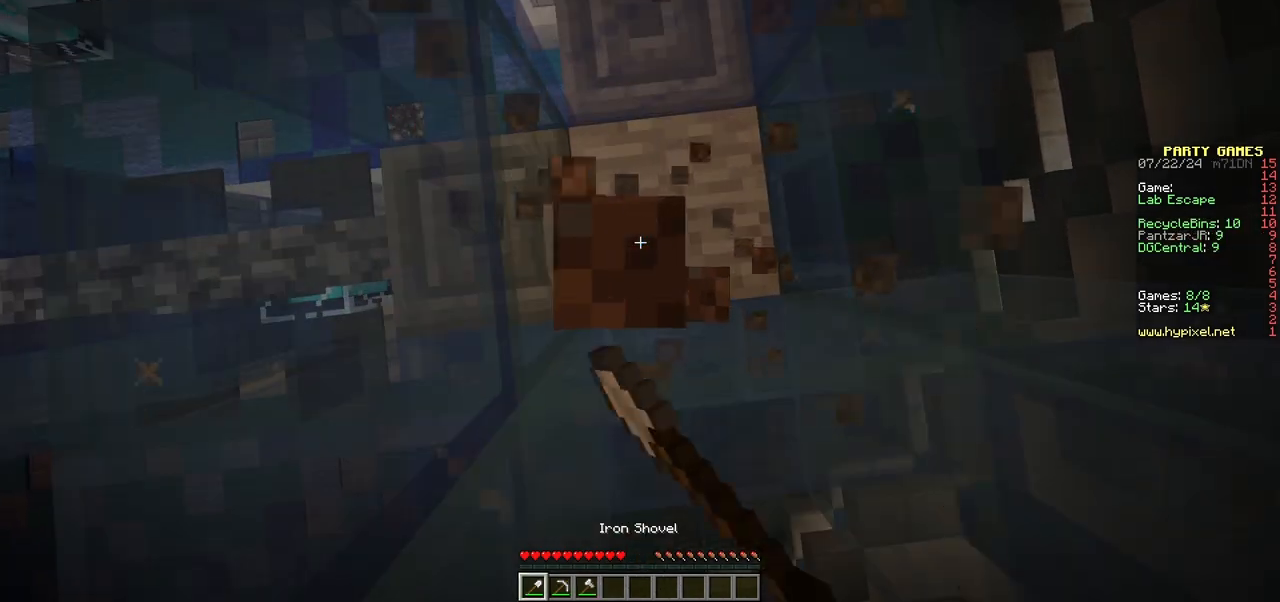
{"keys": [], "mouse": ["left"], "events": [[317, "mouse_left", "up"], [400, "mouse_left", "down"]]}
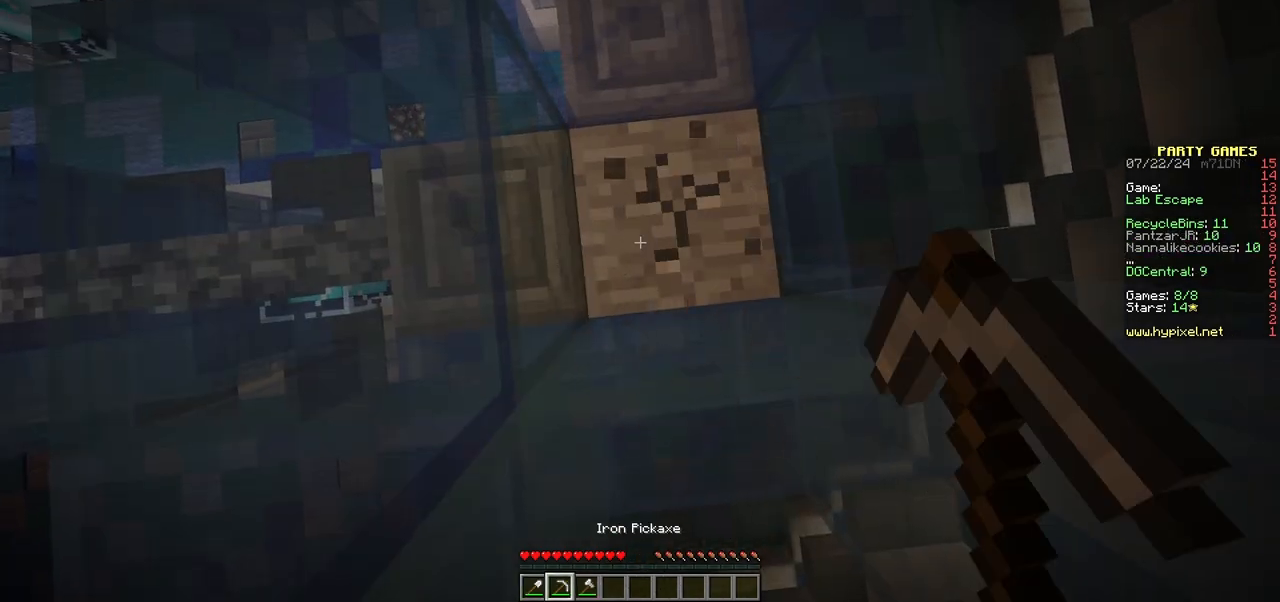
{"keys": [], "mouse": ["left"], "events": []}
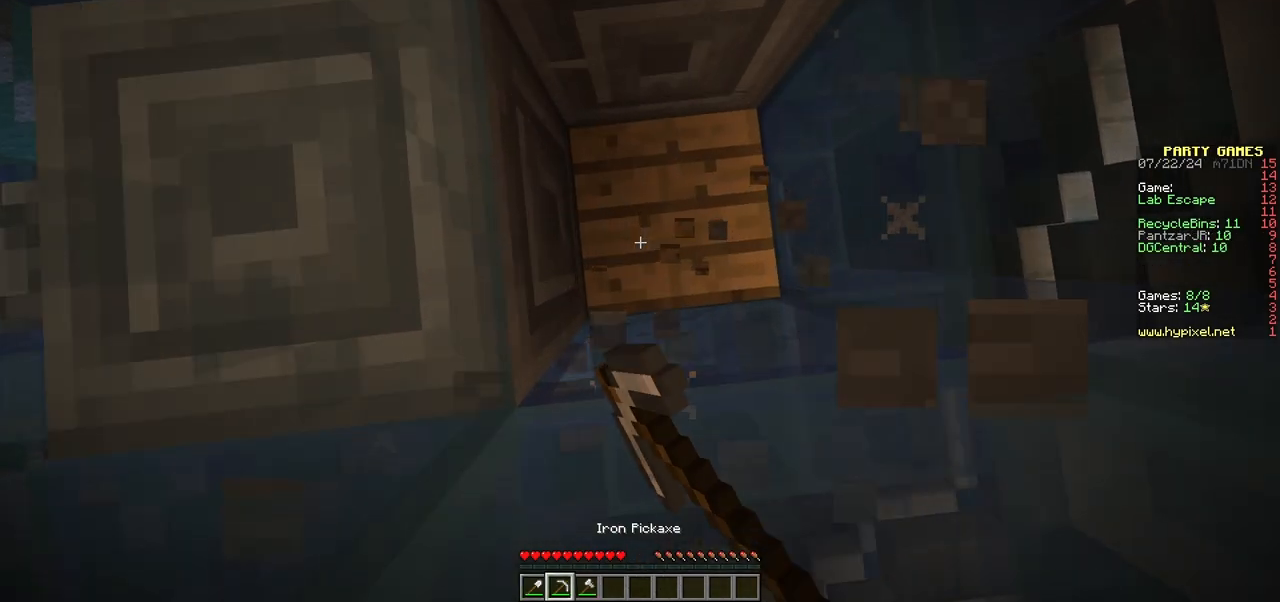
{"keys": [], "mouse": [], "events": [[283, "mouse_left", "up"]]}
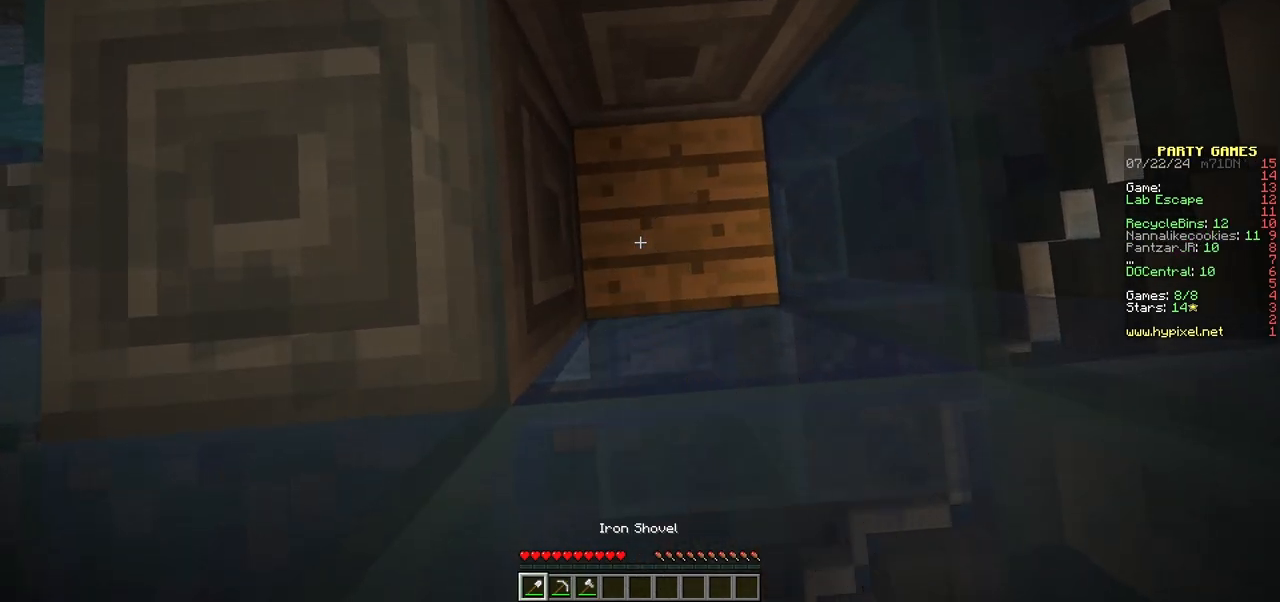
{"keys": [], "mouse": ["left"], "events": [[150, "mouse_left", "down"]]}
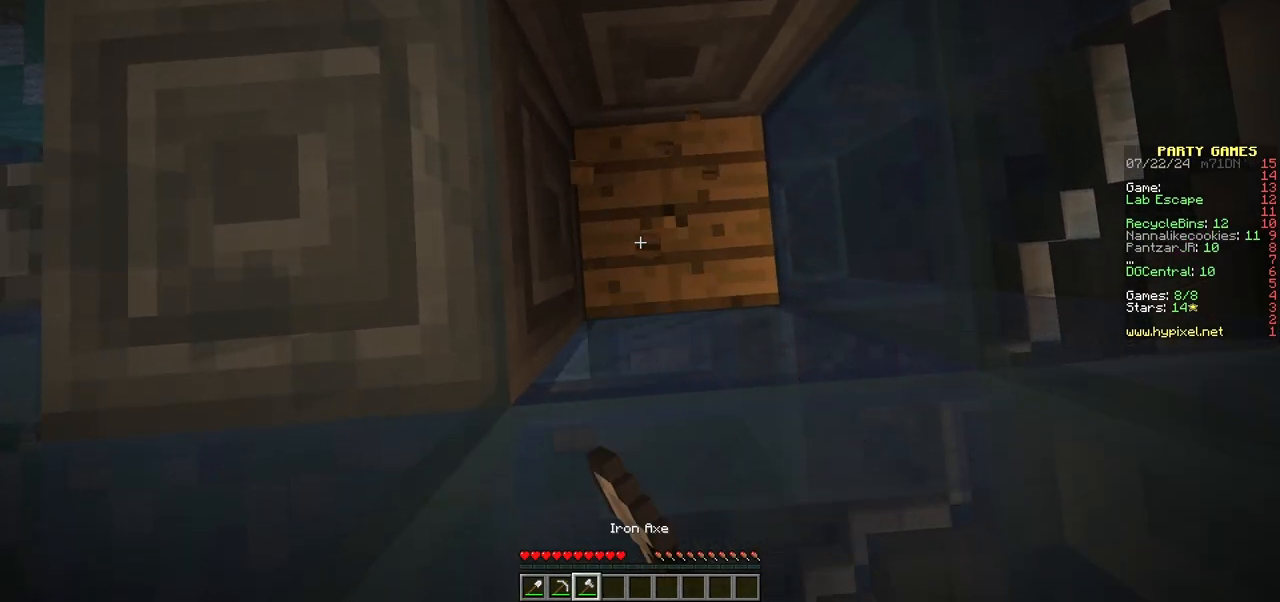
{"keys": [], "mouse": ["left"], "events": []}
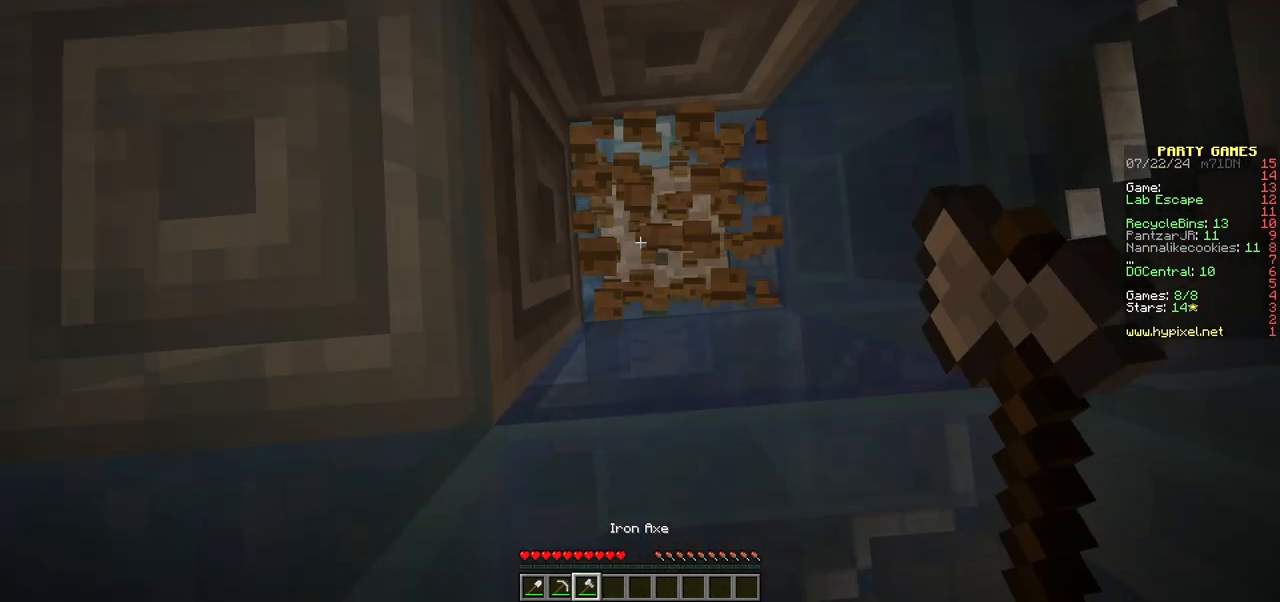
{"keys": [], "mouse": [], "events": [[483, "mouse_left", "up"]]}
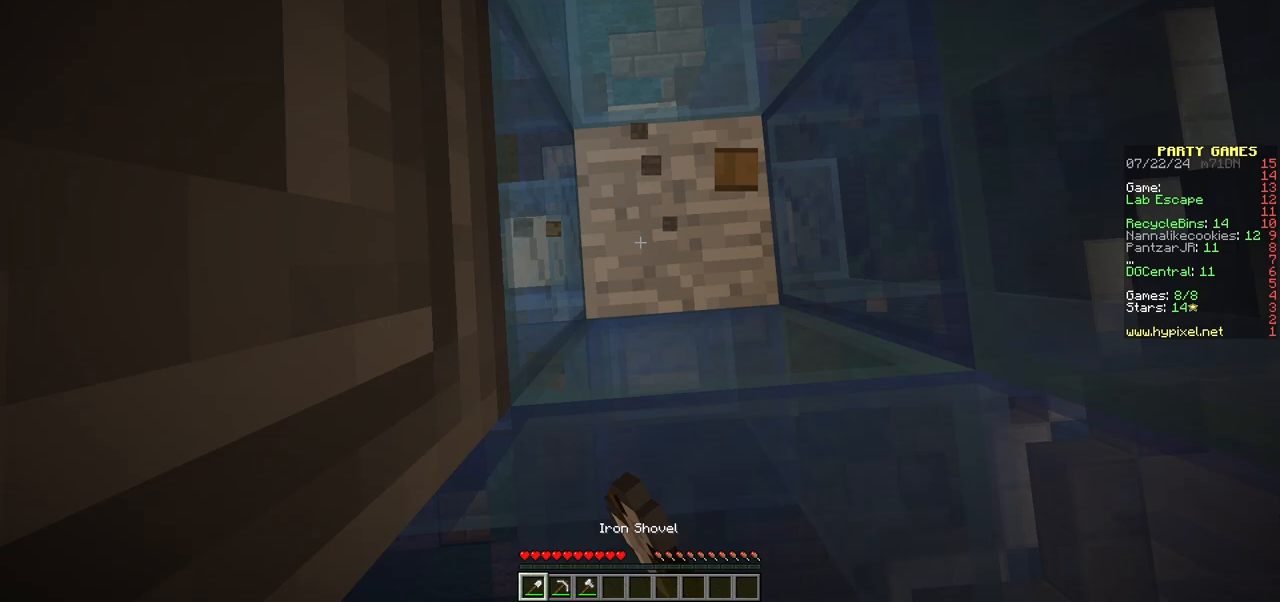
{"keys": [], "mouse": ["left"], "events": [[67, "mouse_left", "down"]]}